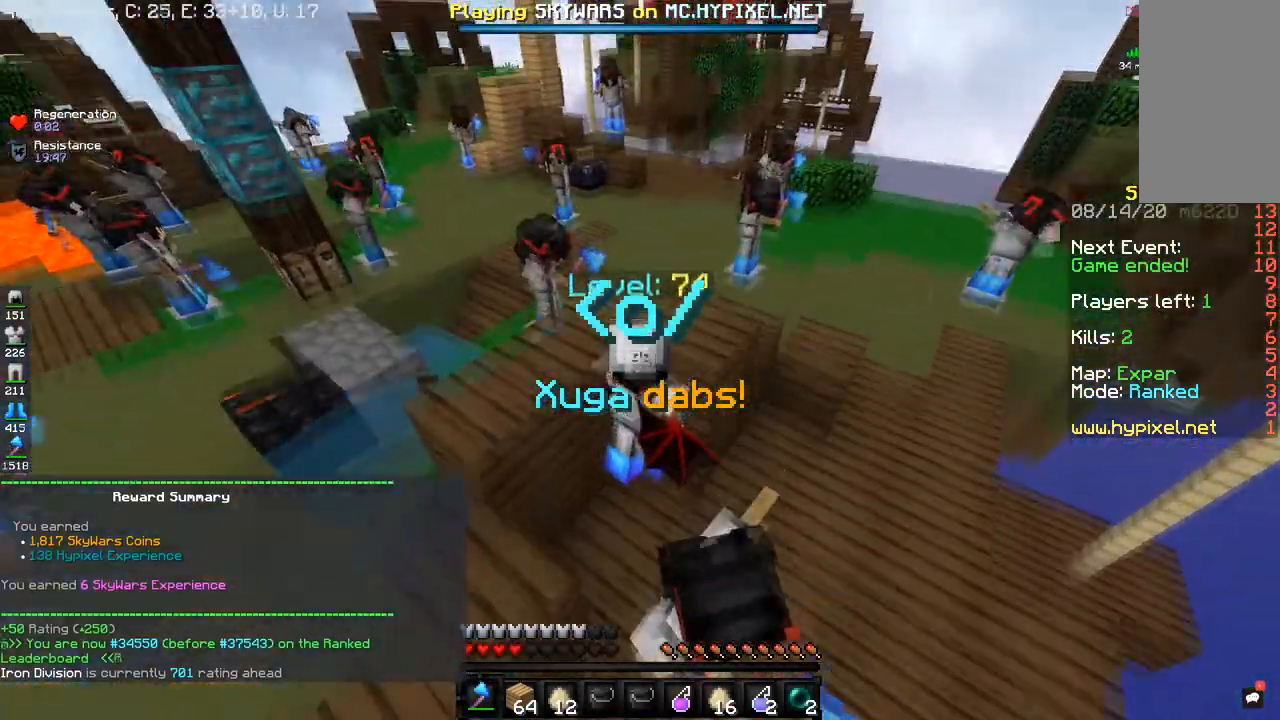
Gameplay with keyboard and mouse; each line is a JSON object with the keys and mouse buttons held at the frame after it. "events" lists presses ("down") and releases ("up") of "a", "d", "s", "space", "w", "mouse_left" and "mouse_right" between this image and that frame as [ms after this image, input, new state], when the widget could be followed in between. "mouse_left", "mouse_right" = the "left", "right" buttons of the "mouse" list. No other keys are recorded. Fast repeated clicks can show as one long hold. Mouse movement is not recorded.
{"keys": ["a"], "mouse": []}
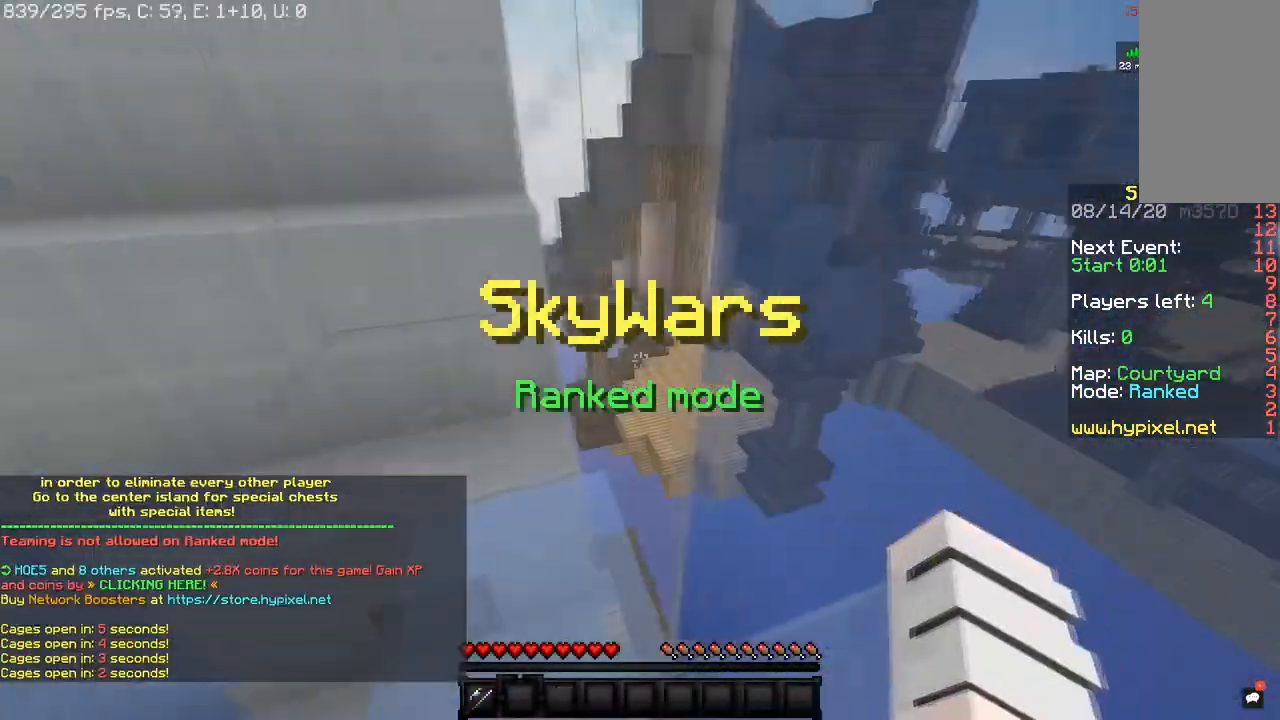
{"keys": ["a", "d"], "mouse": [], "events": [[33, "d", "down"]]}
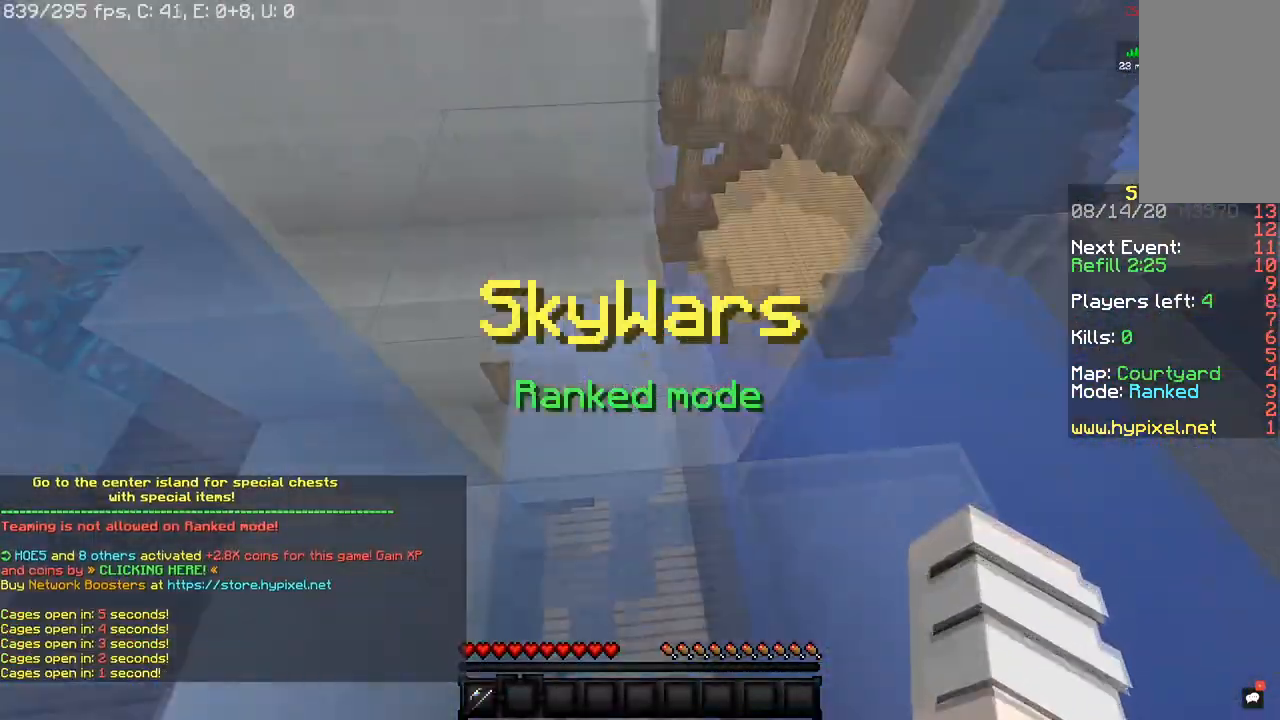
{"keys": [], "mouse": [], "events": [[200, "a", "up"], [284, "d", "up"]]}
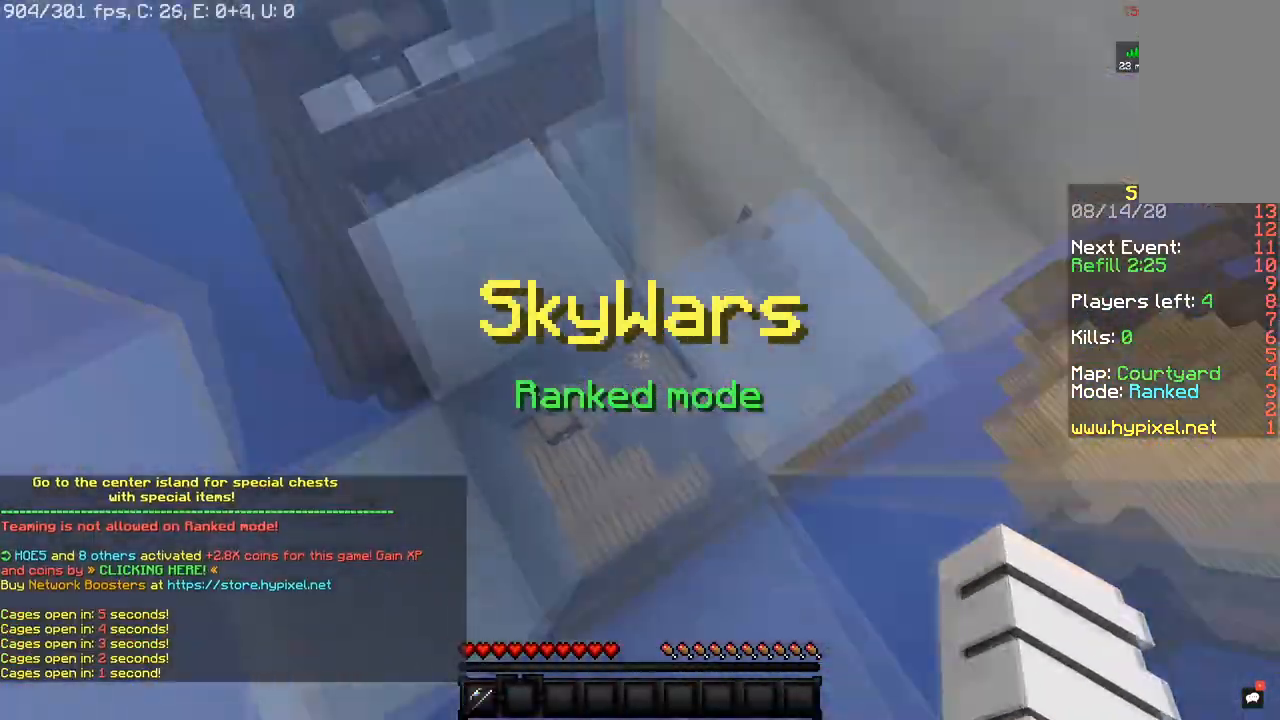
{"keys": [], "mouse": [], "events": []}
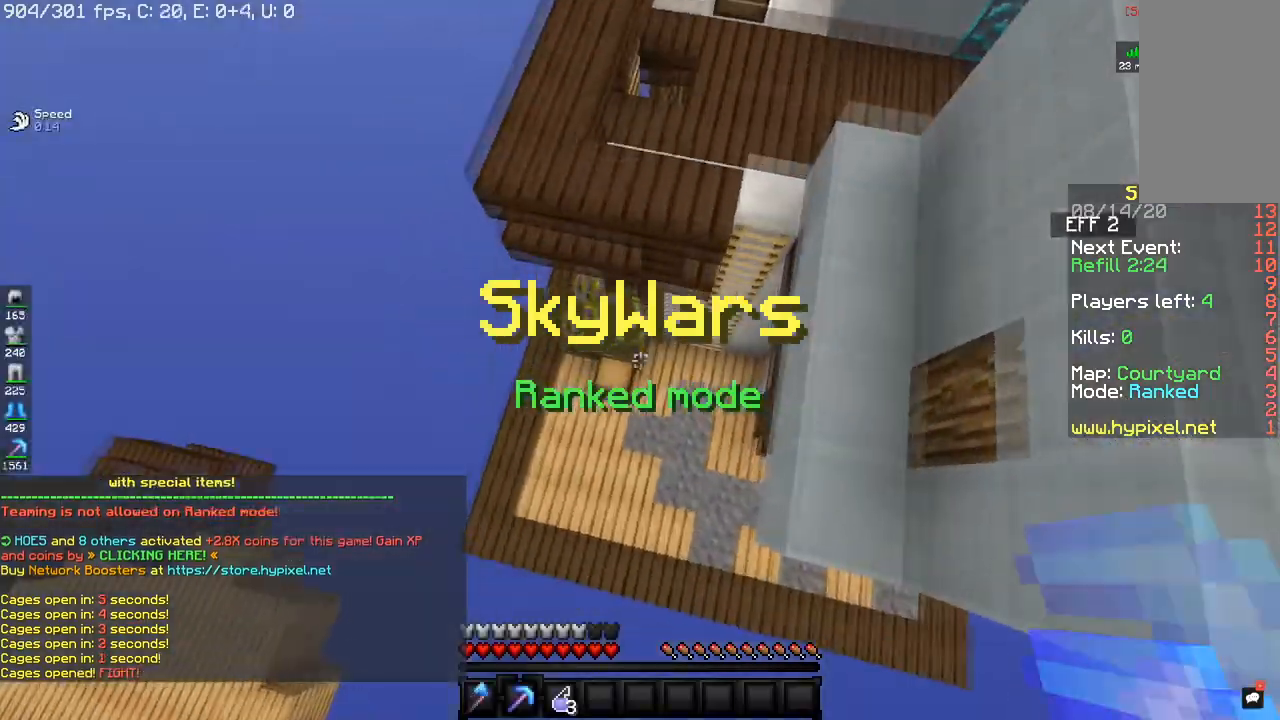
{"keys": ["w"], "mouse": ["left"], "events": [[234, "w", "down"], [501, "mouse_left", "down"]]}
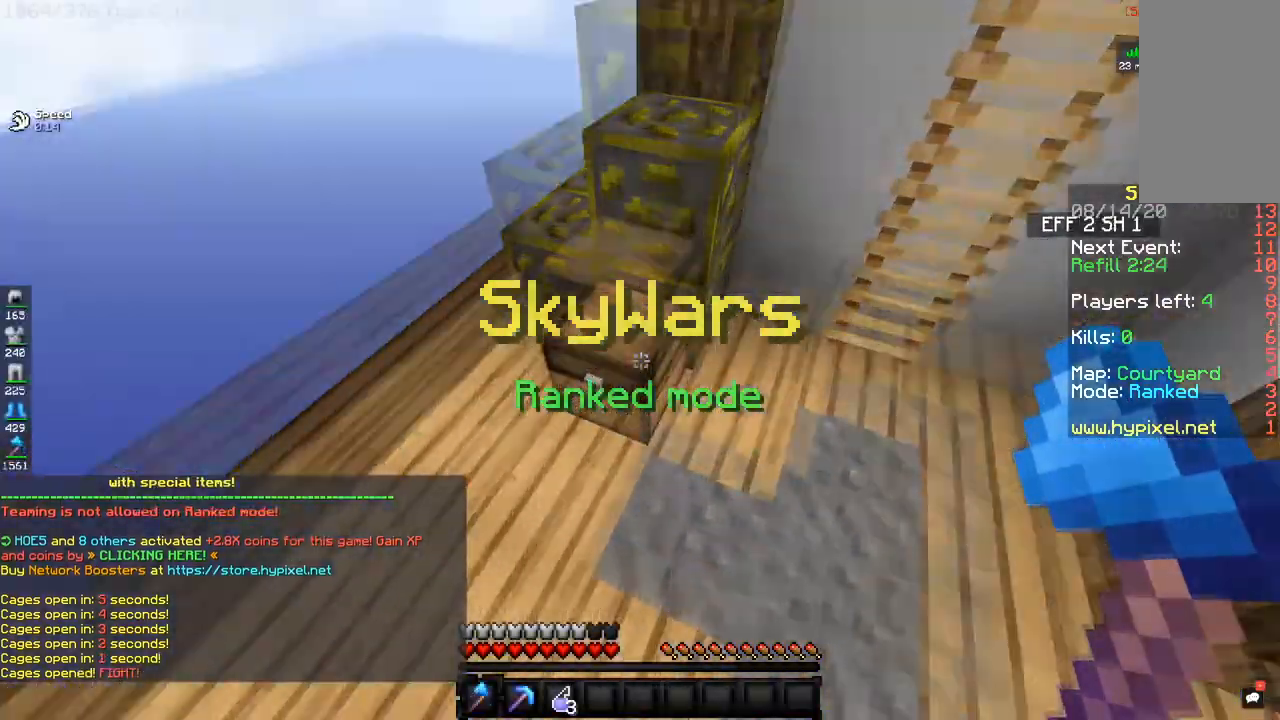
{"keys": ["a", "w"], "mouse": ["left"], "events": [[217, "w", "up"], [300, "a", "down"], [367, "w", "down"]]}
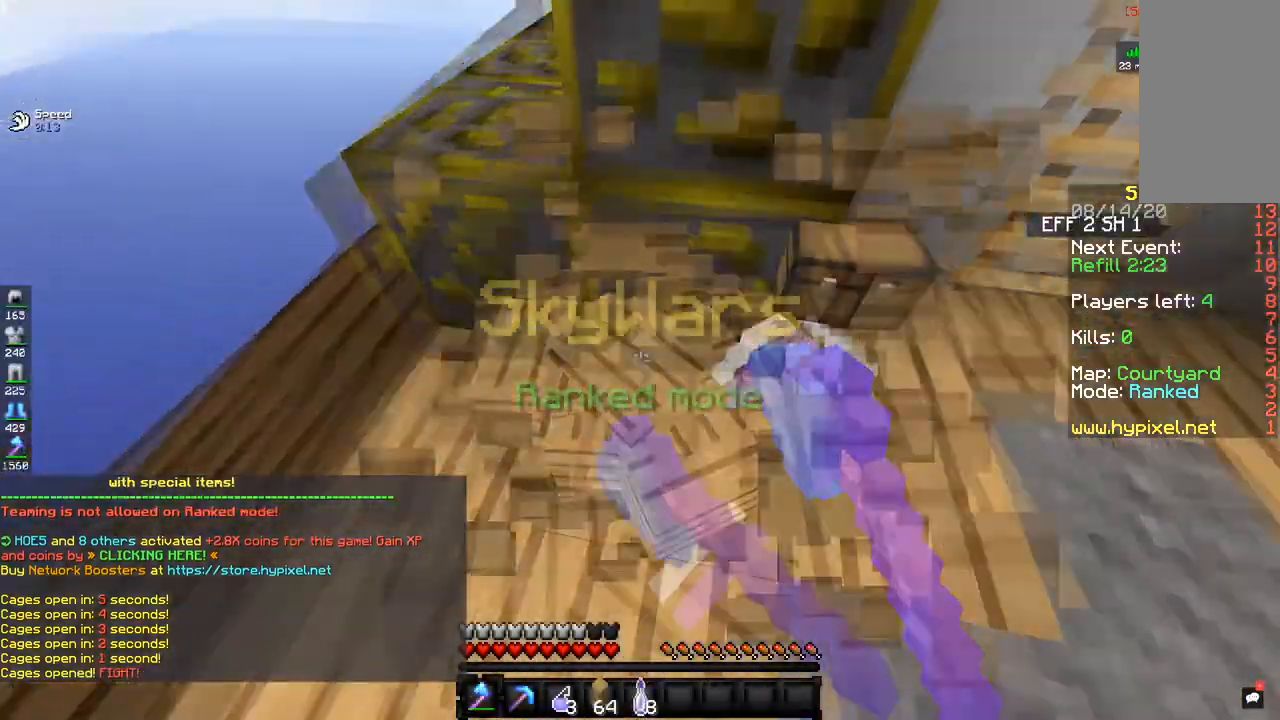
{"keys": ["space", "w"], "mouse": [], "events": [[67, "d", "down"], [100, "a", "up"], [167, "mouse_left", "up"], [501, "d", "up"], [501, "space", "down"]]}
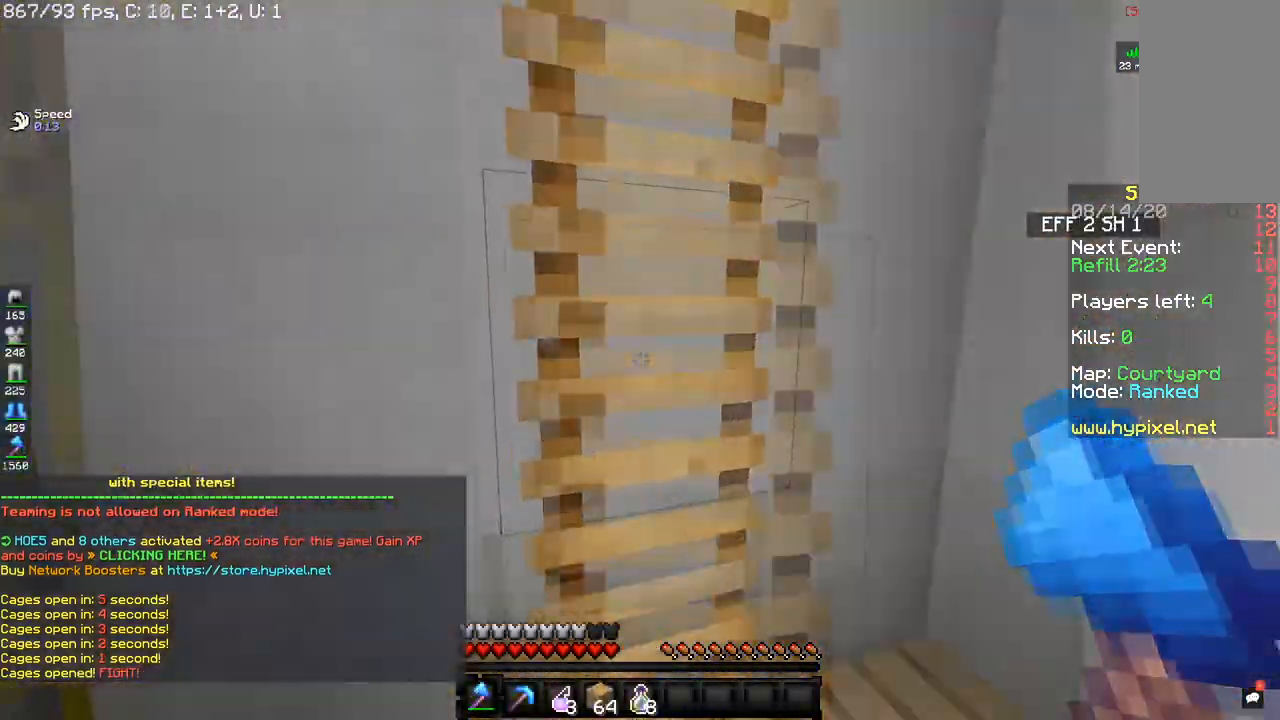
{"keys": ["a", "w"], "mouse": [], "events": [[250, "space", "up"], [434, "a", "down"]]}
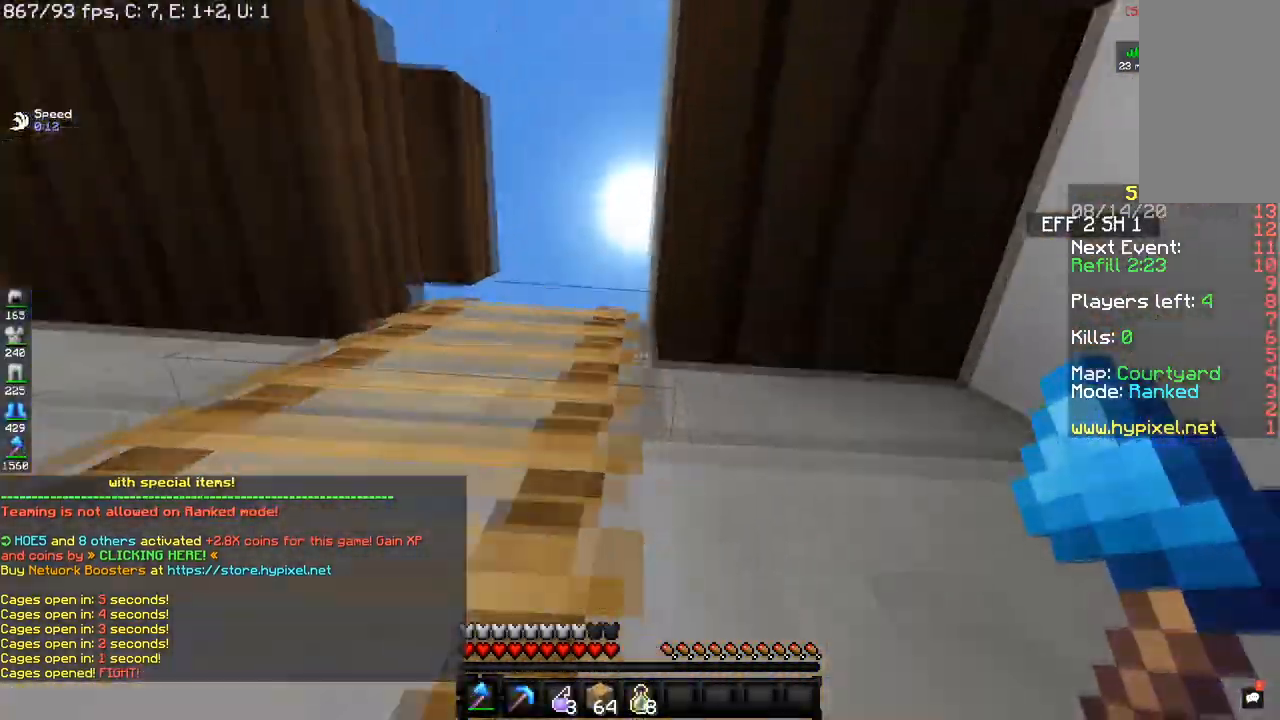
{"keys": ["a", "w"], "mouse": [], "events": []}
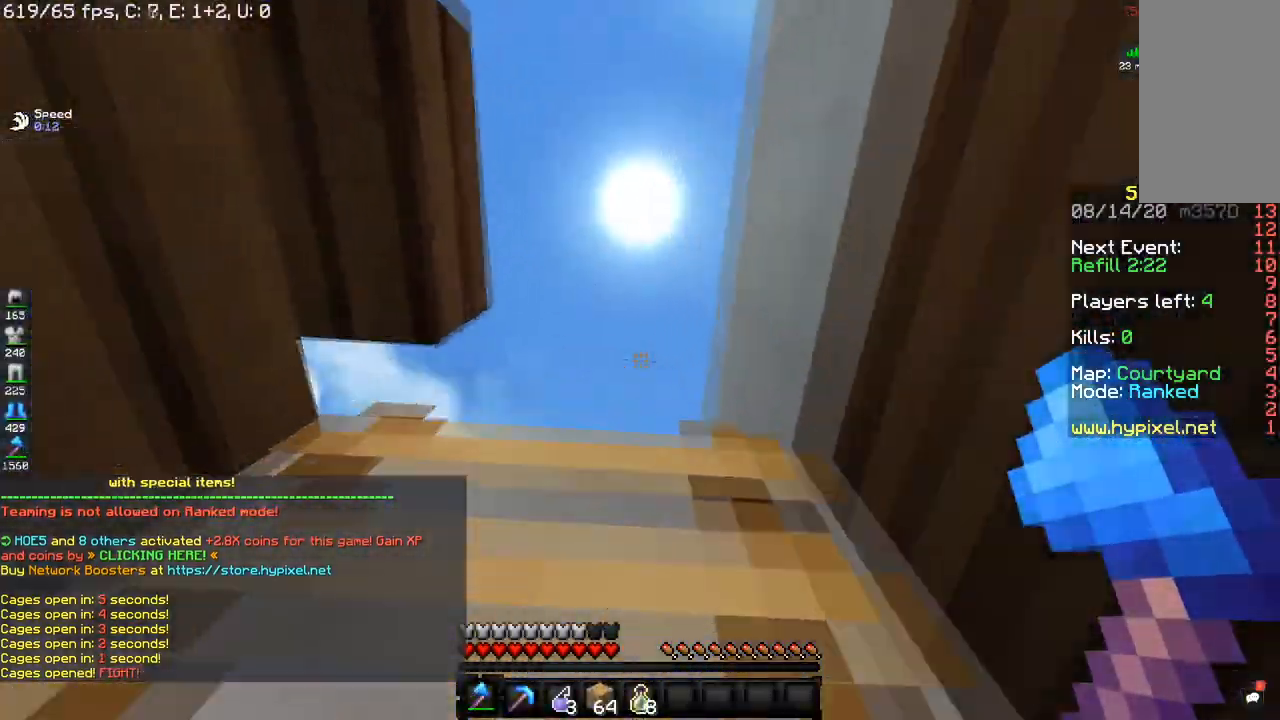
{"keys": ["w"], "mouse": [], "events": [[67, "a", "up"]]}
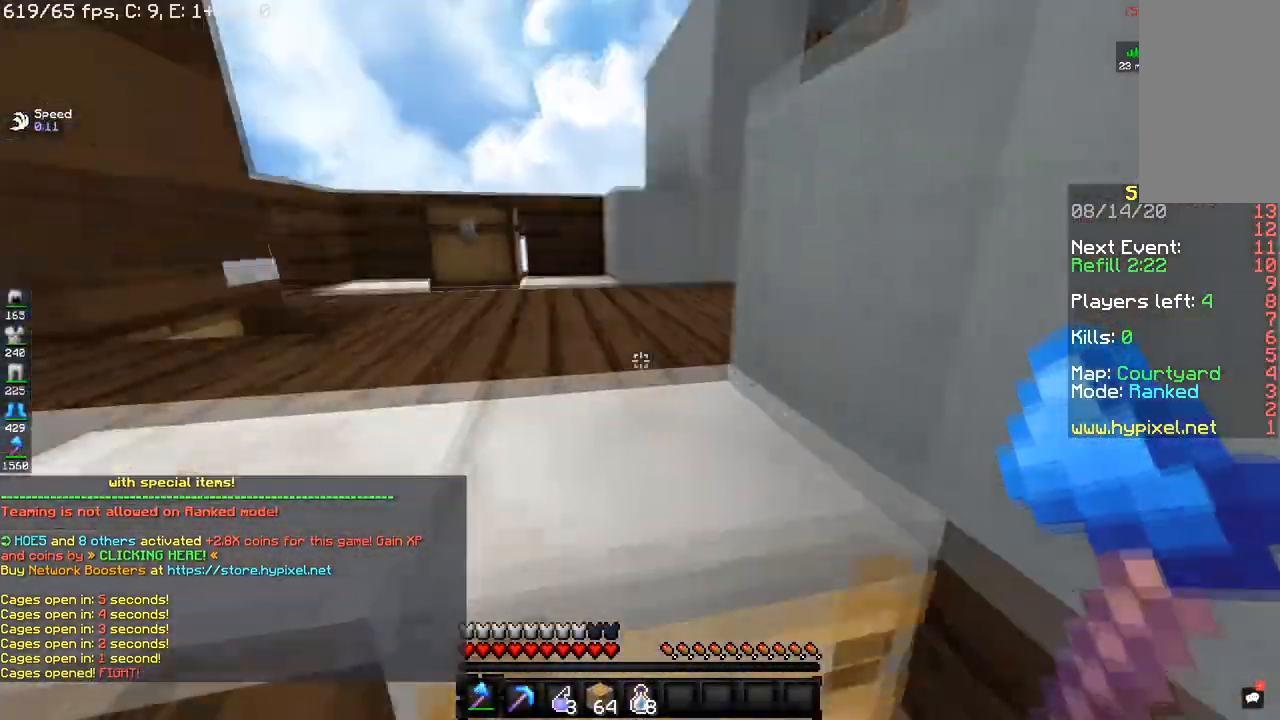
{"keys": ["w"], "mouse": [], "events": []}
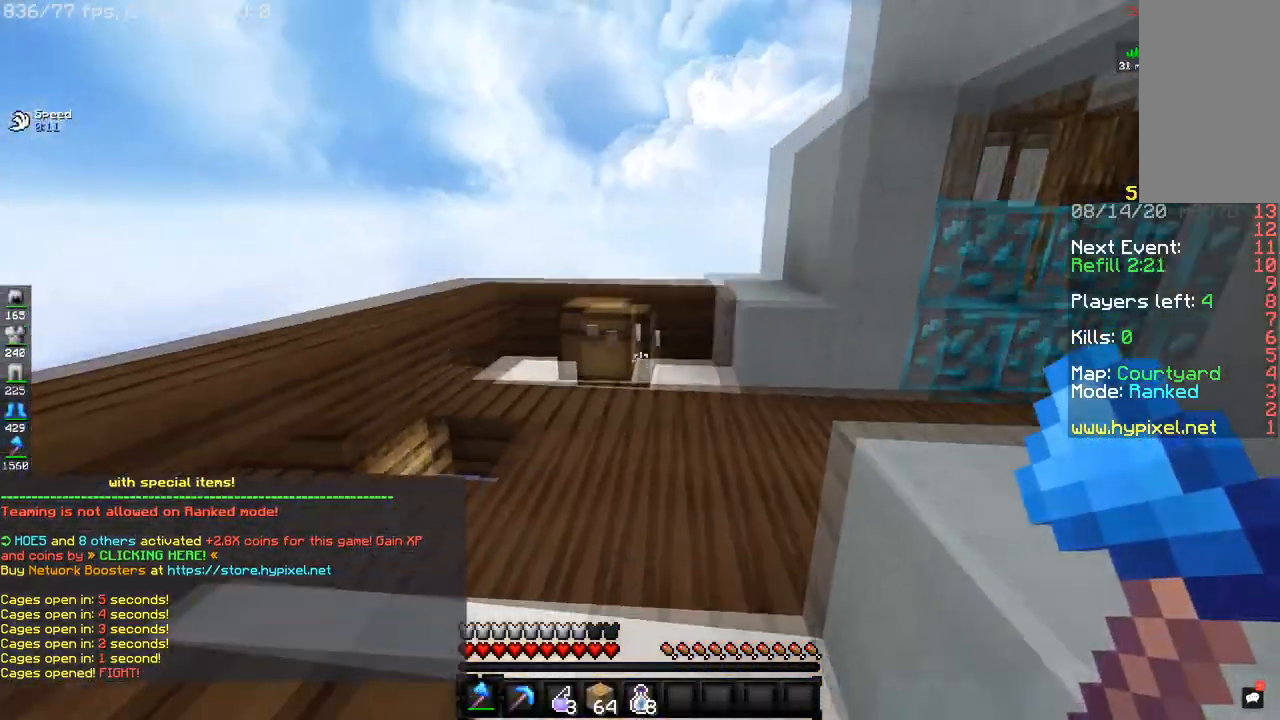
{"keys": ["a", "w"], "mouse": ["left"], "events": [[267, "mouse_left", "down"], [434, "a", "down"]]}
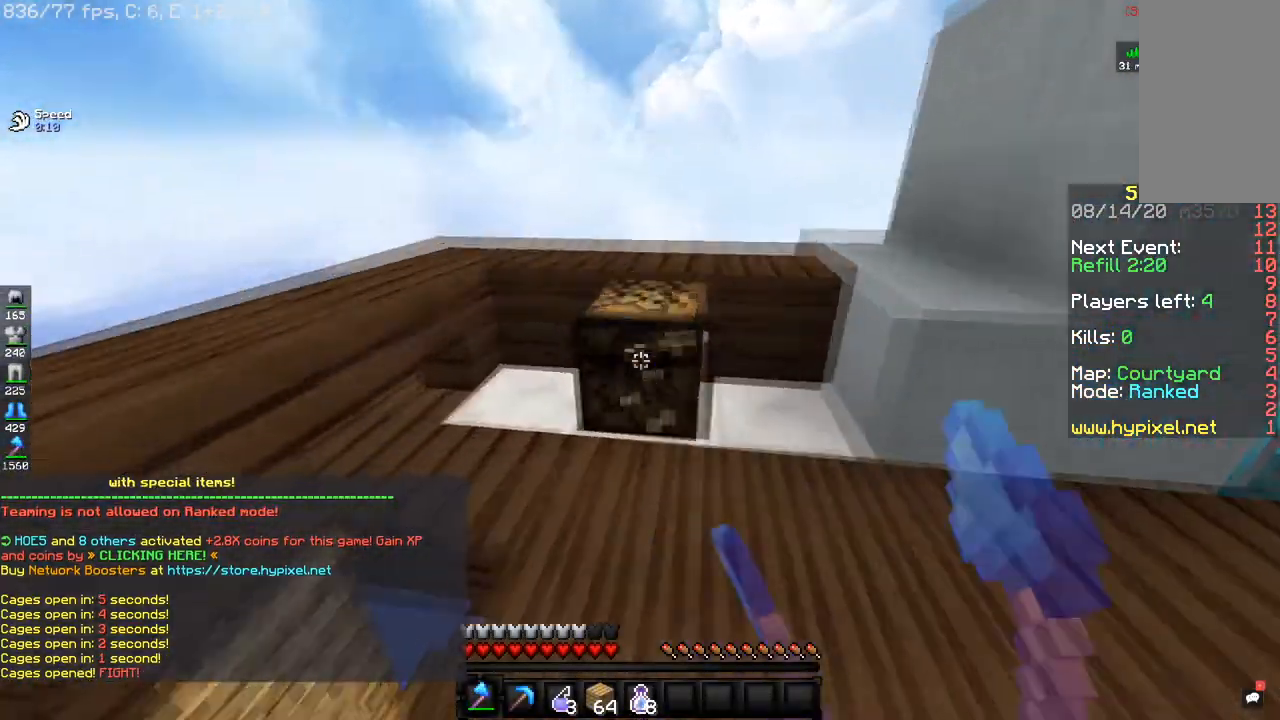
{"keys": ["w"], "mouse": [], "events": [[401, "mouse_left", "up"], [434, "a", "up"]]}
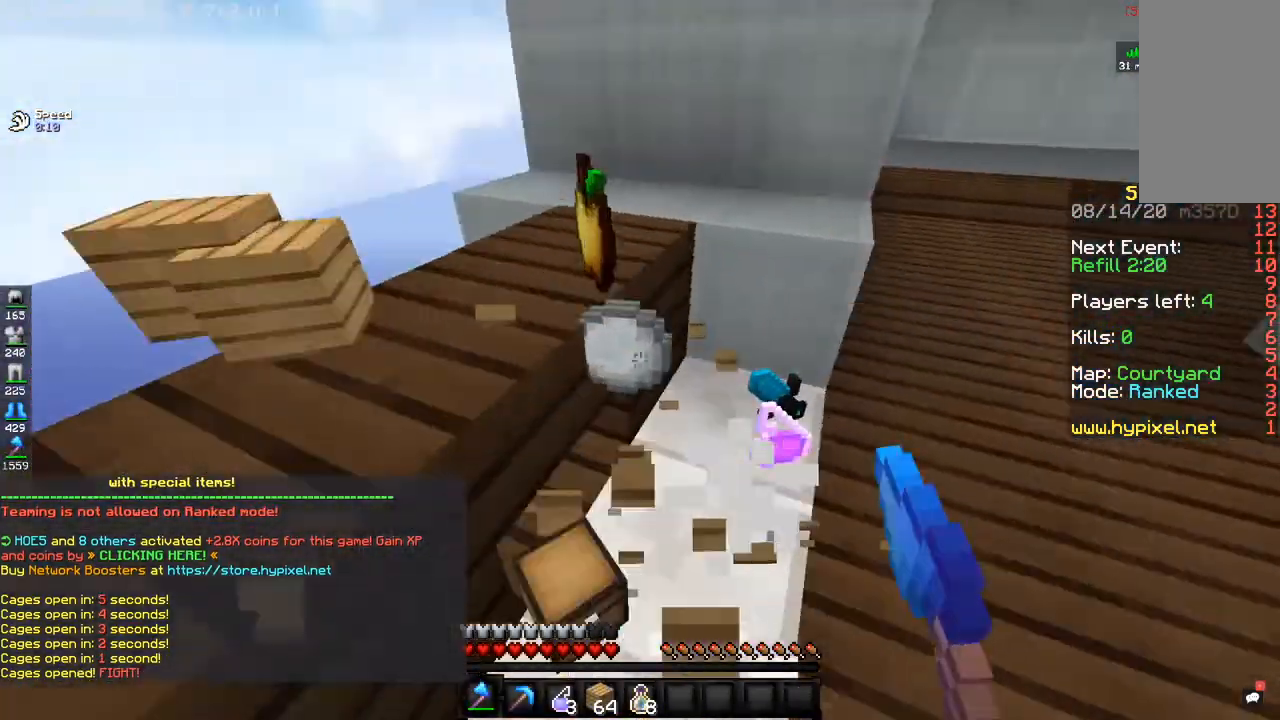
{"keys": ["d", "w"], "mouse": [], "events": [[317, "d", "down"]]}
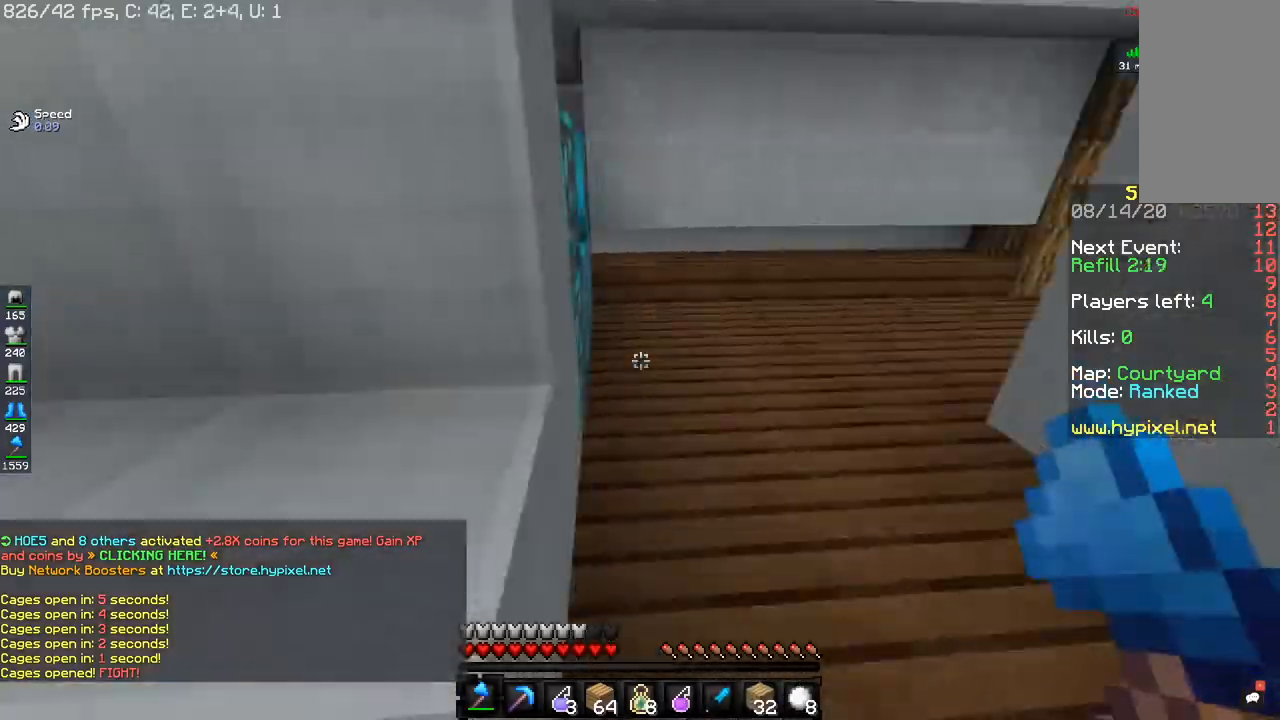
{"keys": ["w"], "mouse": [], "events": [[33, "d", "up"], [183, "d", "down"], [500, "d", "up"]]}
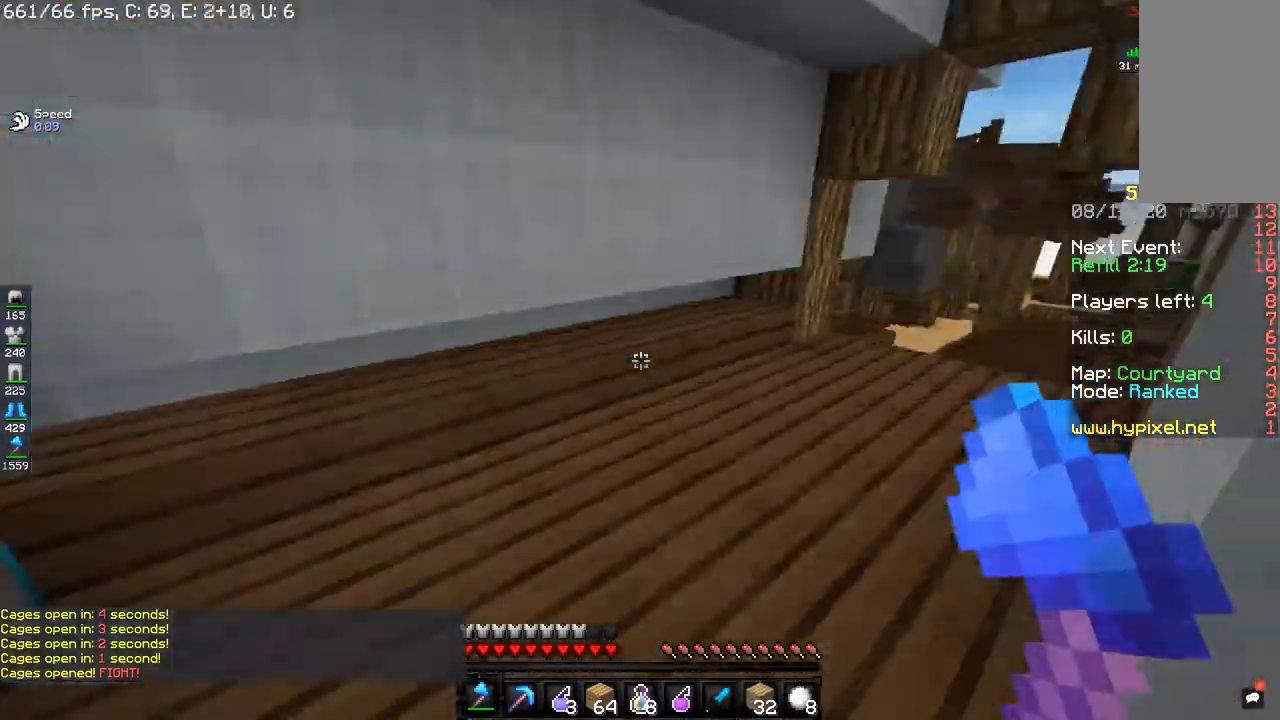
{"keys": ["w"], "mouse": [], "events": []}
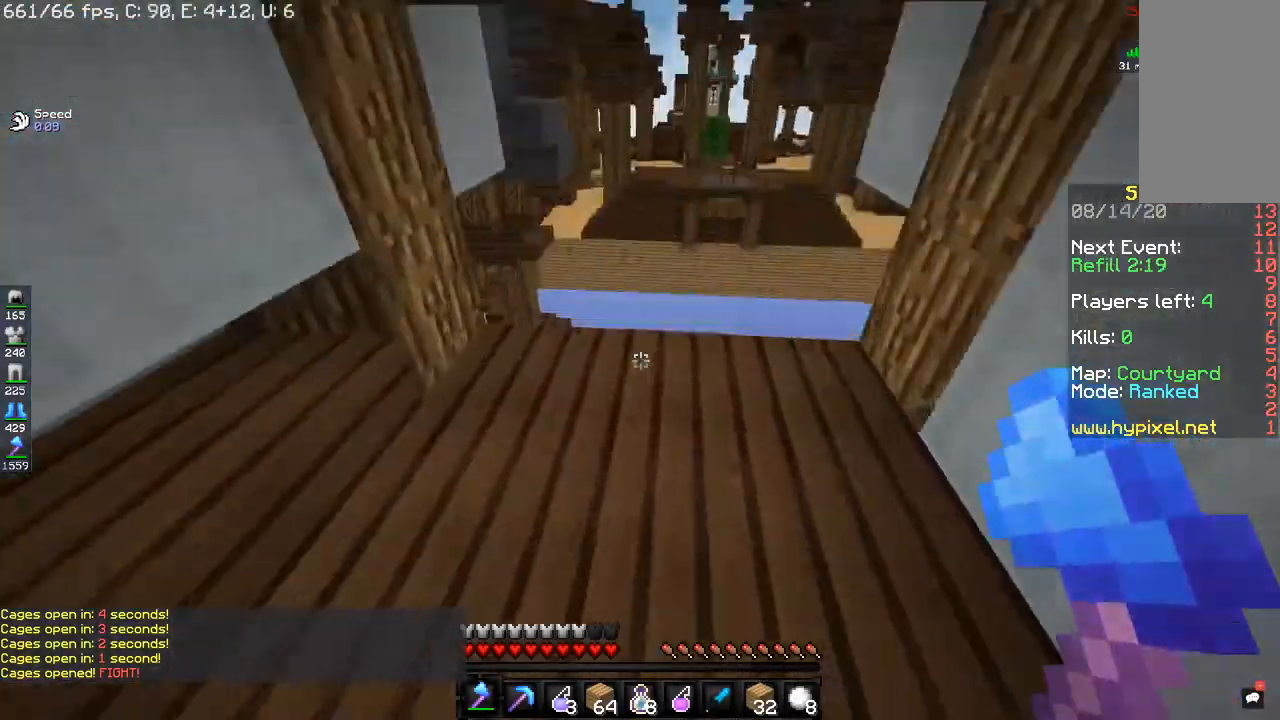
{"keys": [], "mouse": [], "events": [[383, "w", "up"]]}
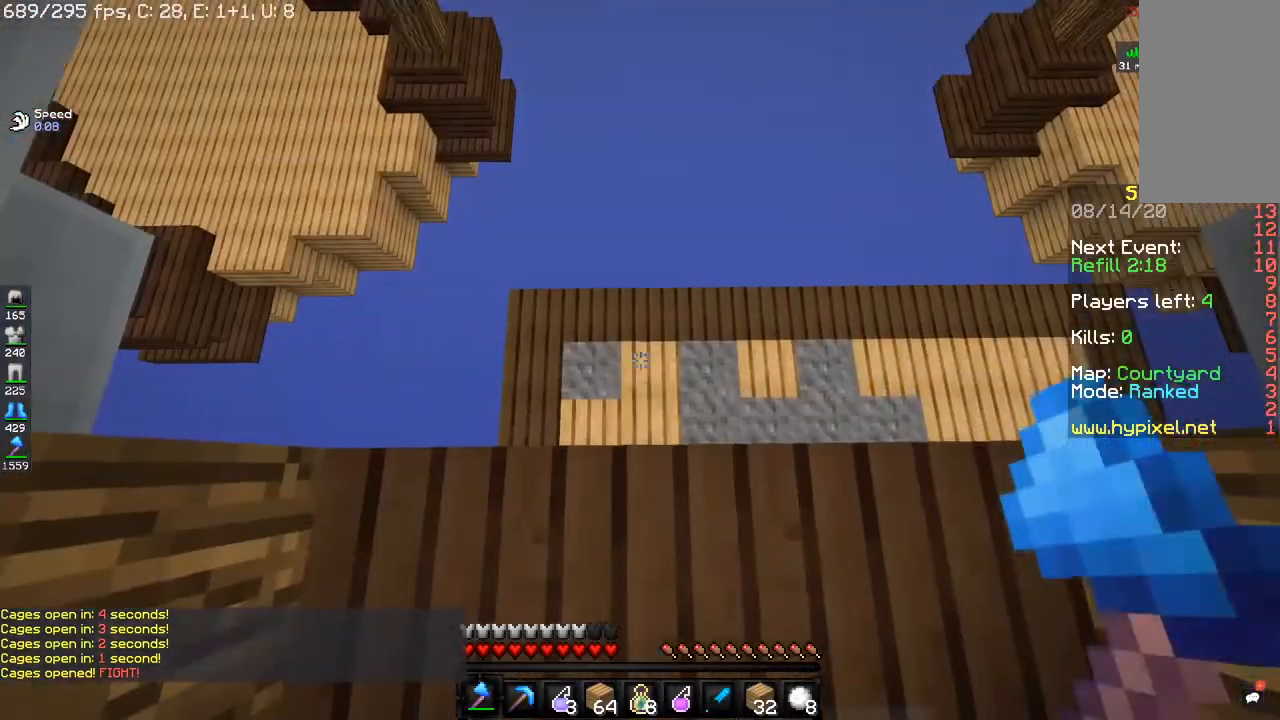
{"keys": ["d", "w"], "mouse": [], "events": [[84, "w", "down"], [334, "w", "up"], [384, "d", "down"], [451, "w", "down"]]}
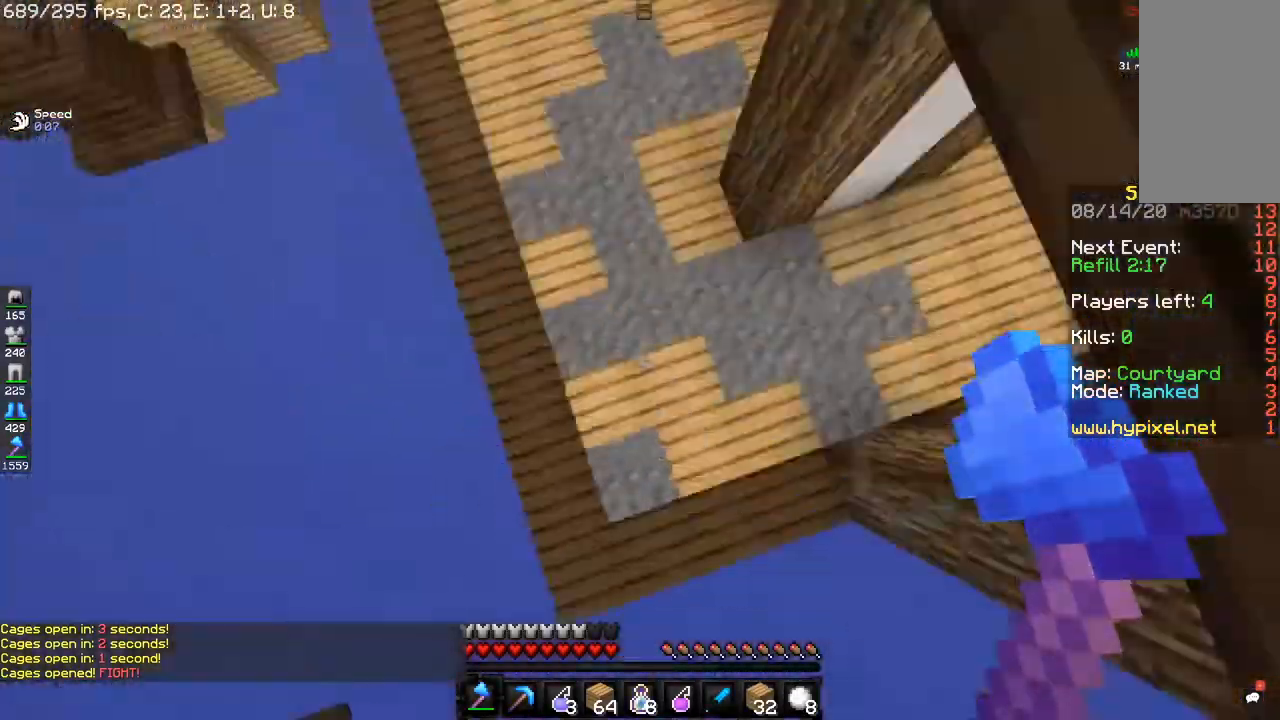
{"keys": ["w"], "mouse": [], "events": [[300, "d", "up"]]}
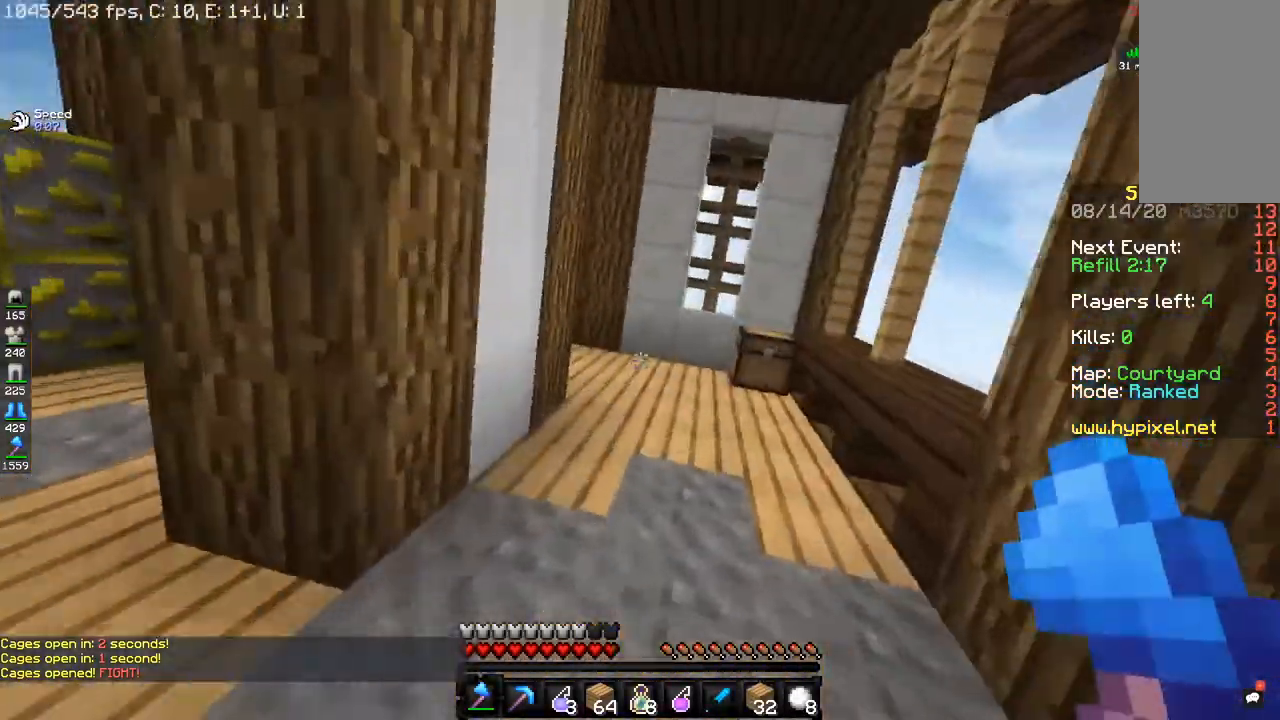
{"keys": ["w"], "mouse": [], "events": [[167, "space", "down"], [384, "space", "up"]]}
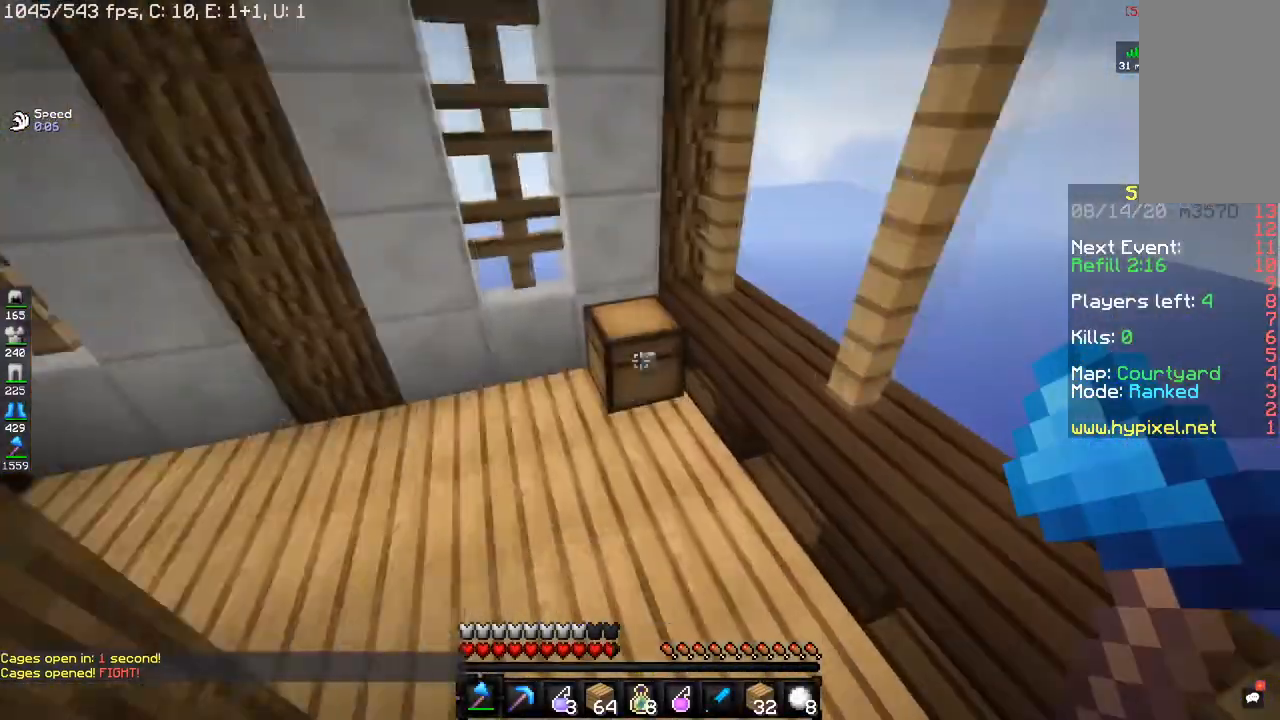
{"keys": ["w"], "mouse": ["left"], "events": [[116, "mouse_left", "down"]]}
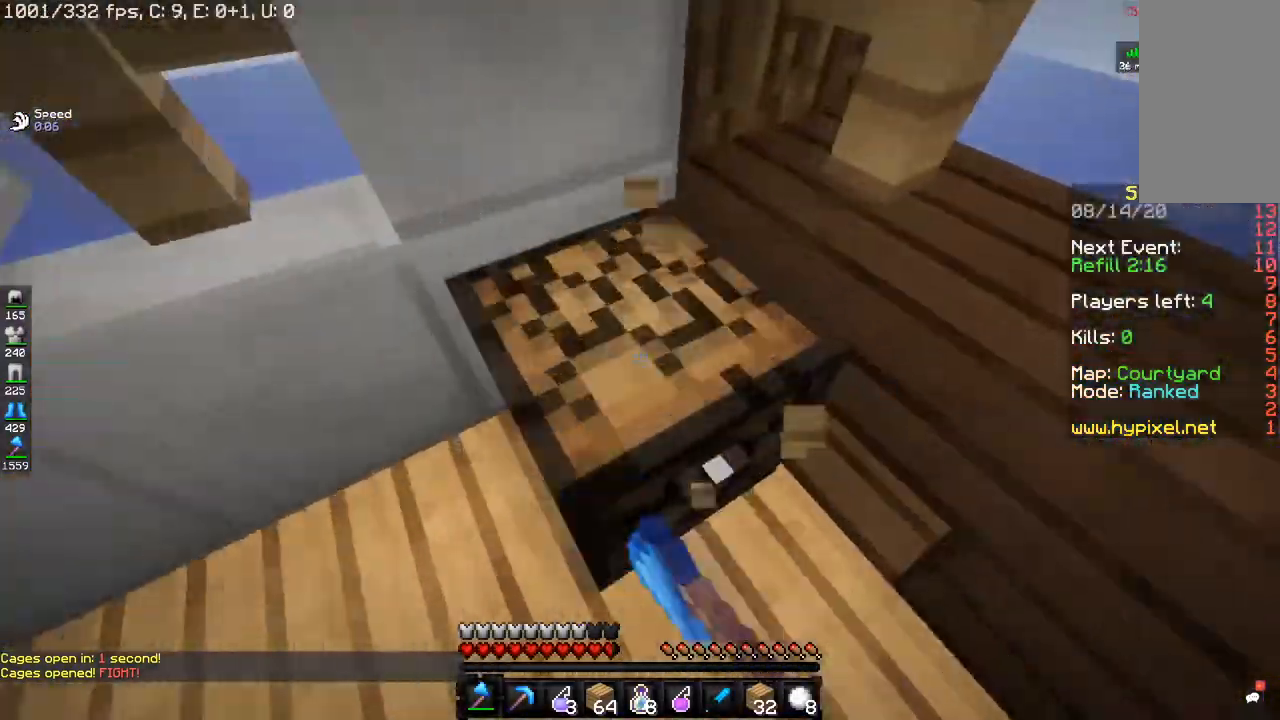
{"keys": [], "mouse": [], "events": [[284, "mouse_left", "up"], [300, "w", "up"]]}